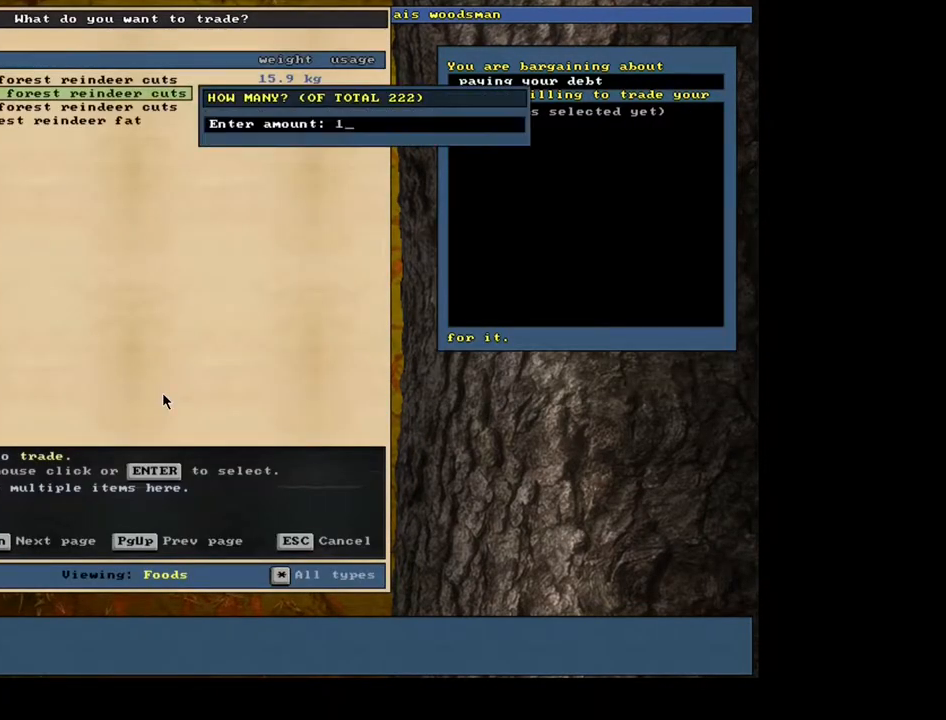
Gameplay with keyboard and mouse; each line is a JSON object with the keys and mouse buttons held at the frame after it. "events" lists presses ("down") and releases ("up") of "0", "1", "2", "3", "4", "5", "6", "7", "8", "9", "a", "alt", "b", "backspace", "c", "caps_lock", "ctrl", "d", "down", "e", "escape", "f", "f1", "f10", "f11", "f12", "f2", "f3", "f4", "f5", "f6", "f7", "f8", "f9", "g", "h", "i", "j", "k", "left", "m", "n", "num0", "num1", "num2", "num3", "num4", "num5", "num6", "num7", "num8", "num9", "o", "p", "q", "r", "right", "s", "shift", "space", "super", "t", "tab", "tilde", "u", "up", "v", "w", "x", "y", "z", "mouse_left", "mouse_wheel", "mouse_right", "mouse_mb4" and "mouse_mb5" between this image and that frame as [ms after this image, input, new state], when the widget could be followed in between. "mouse_left", "mouse_wheel", "mouse_right", "mouse_mb4", "mouse_mb5" = the "left", "wheel", "right", "mb4", "mb5" buttons of the "mouse" list. No other keys are recorded. "wheel" means that the mouse wheel is clicked or scrolled. Mouse movement is not recorded.
{"keys": [], "mouse": [], "events": [[50, "1", "up"], [133, "1", "down"], [183, "1", "up"], [250, "1", "down"], [317, "1", "up"]]}
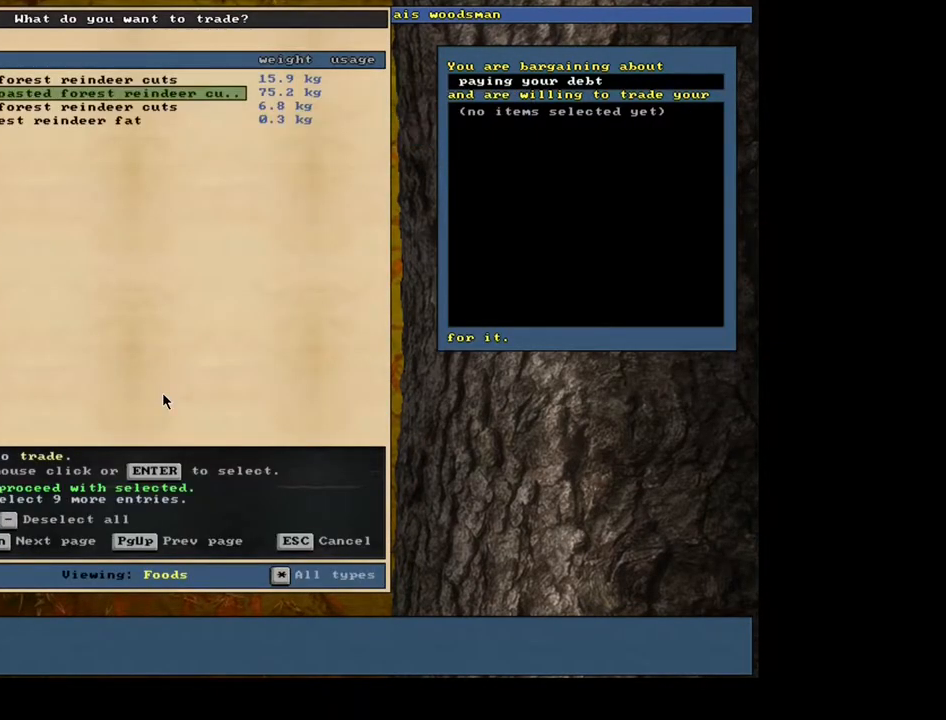
{"keys": [], "mouse": [], "events": [[283, "space", "down"], [350, "space", "up"]]}
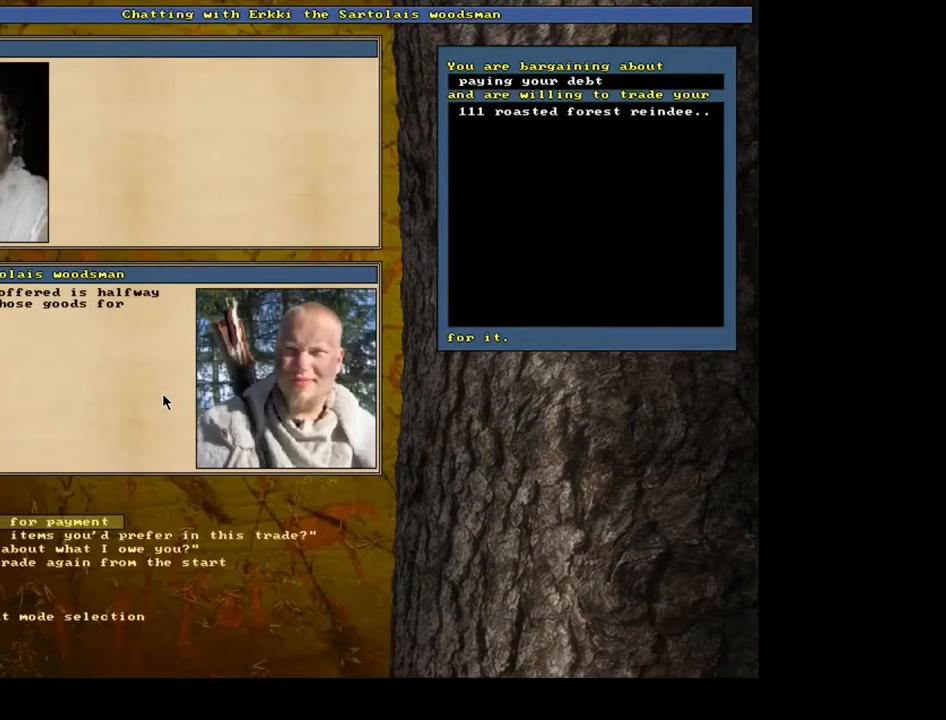
{"keys": [], "mouse": [], "events": []}
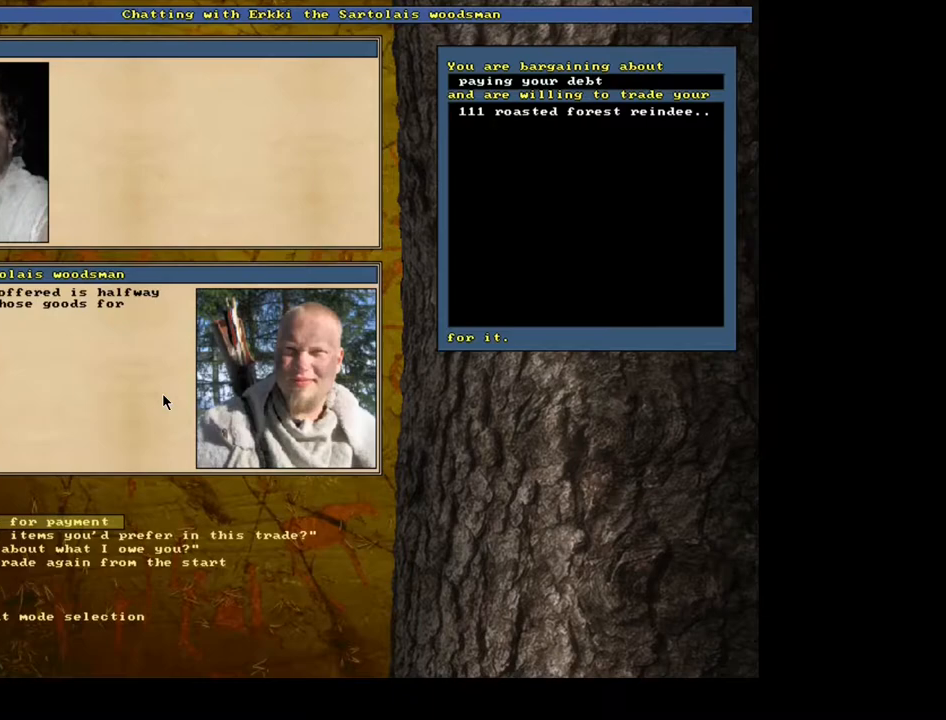
{"keys": [], "mouse": [], "events": []}
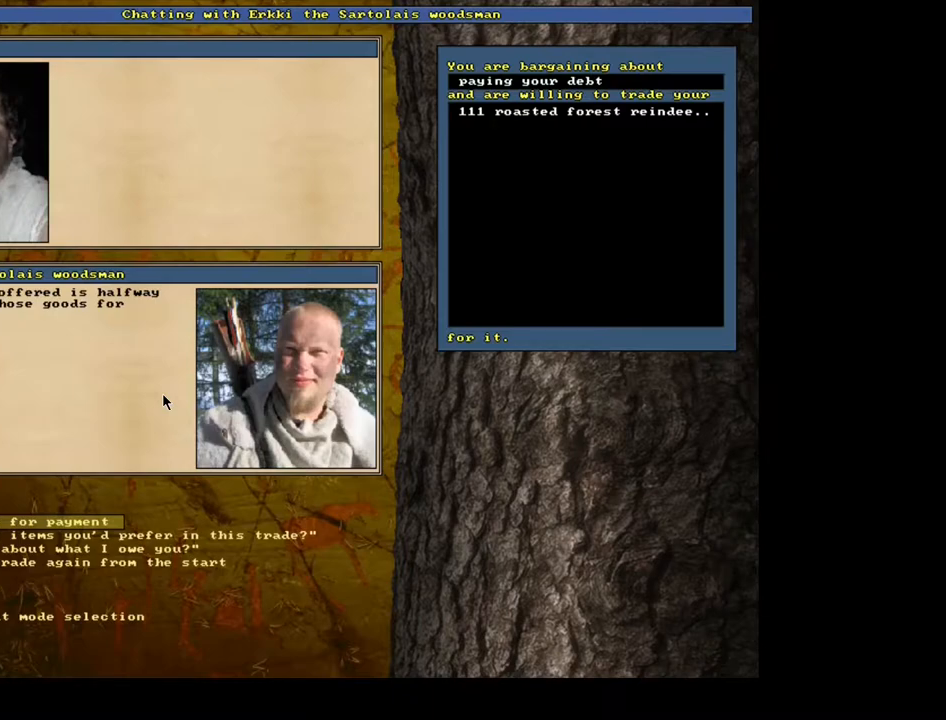
{"keys": [], "mouse": [], "events": []}
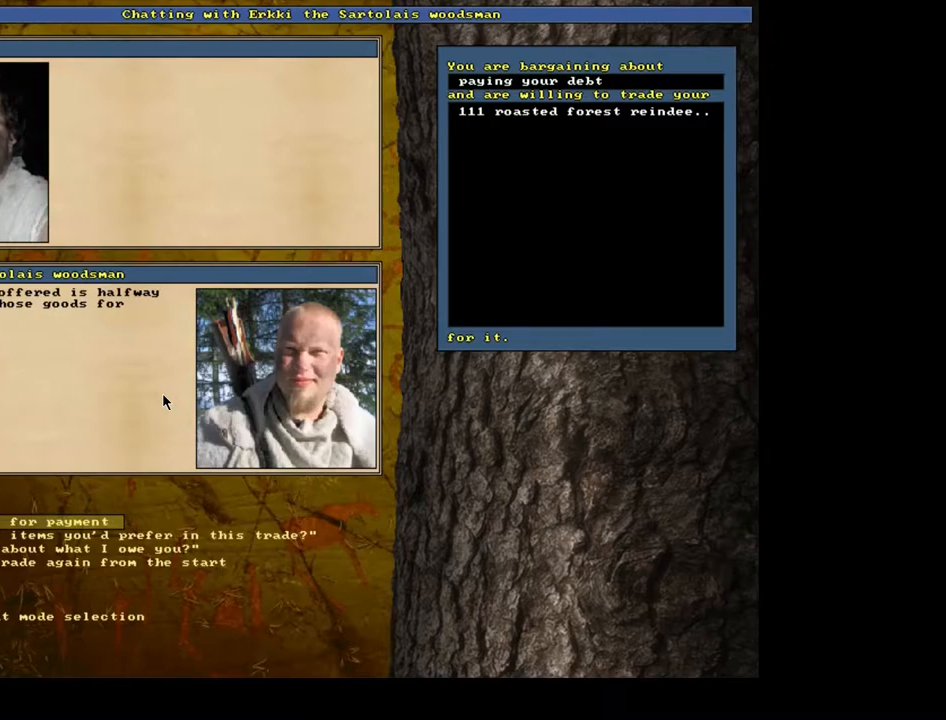
{"keys": [], "mouse": [], "events": []}
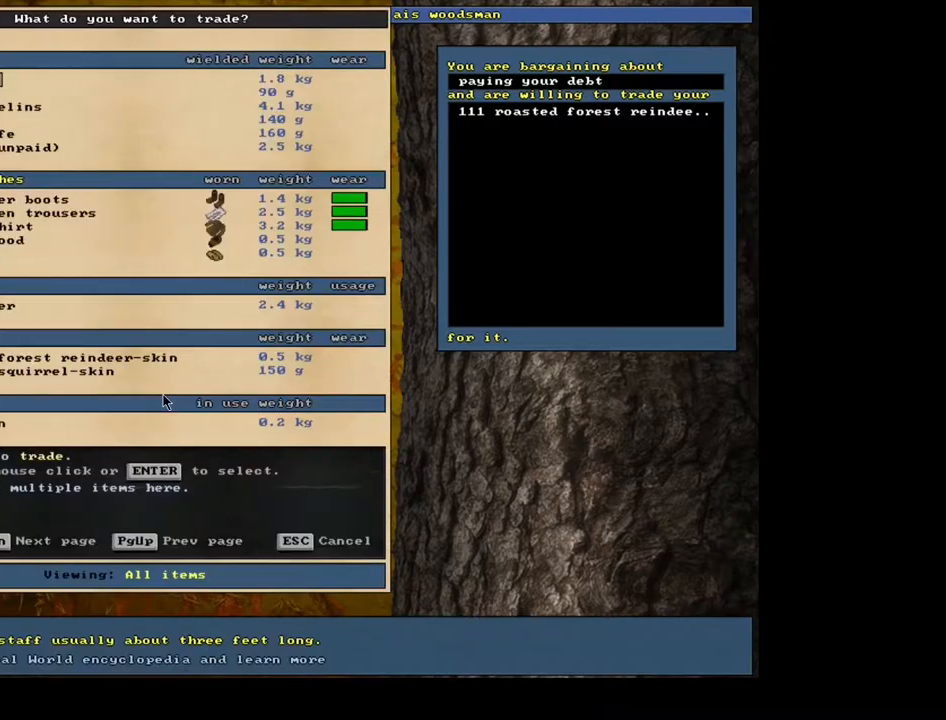
{"keys": [], "mouse": [], "events": []}
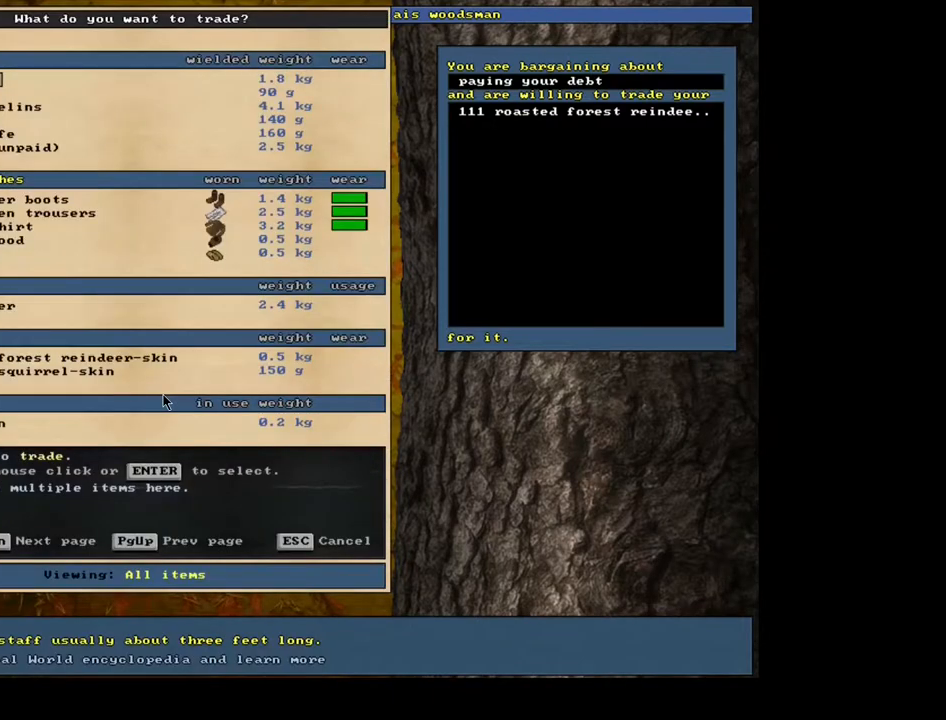
{"keys": [], "mouse": [], "events": [[117, "tab", "down"], [183, "f", "down"], [217, "tab", "up"], [267, "f", "up"]]}
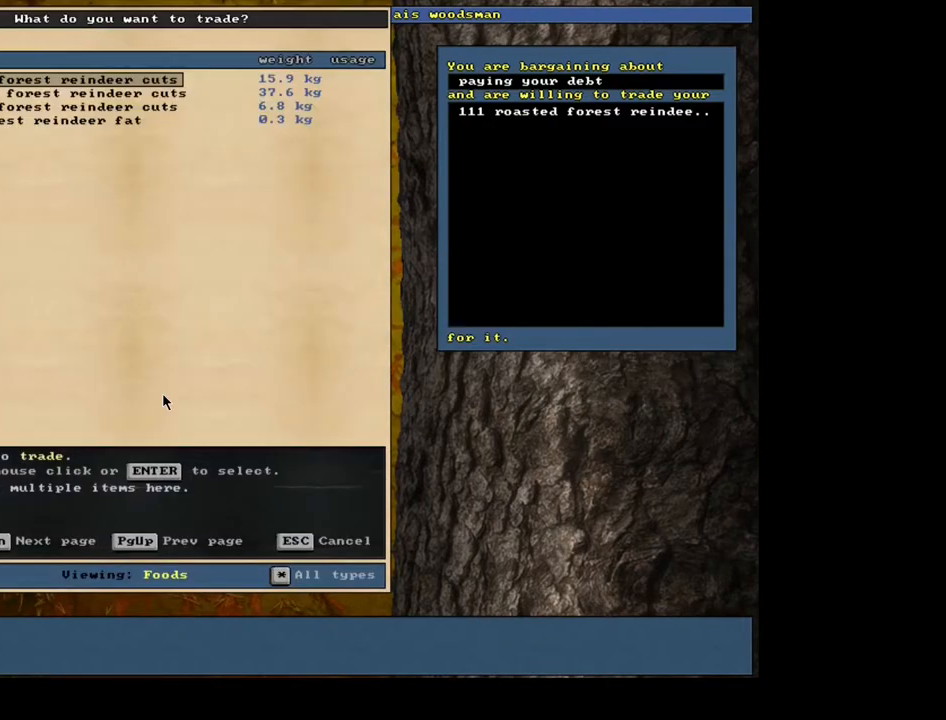
{"keys": ["space"], "mouse": [], "events": [[150, "down", "down"], [250, "down", "up"], [433, "space", "down"]]}
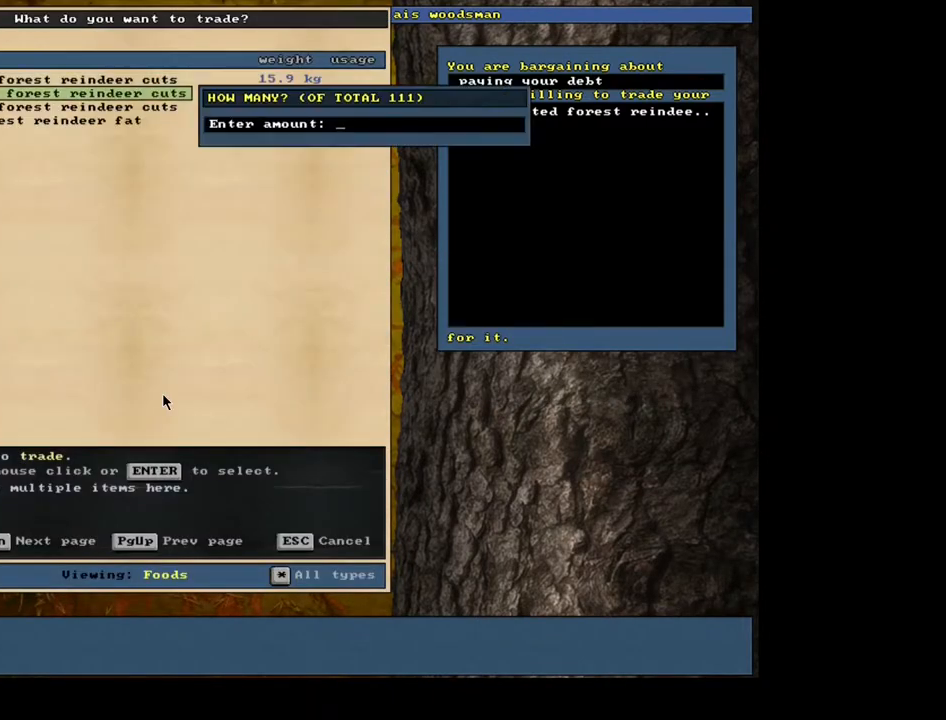
{"keys": [], "mouse": [], "events": [[33, "space", "up"]]}
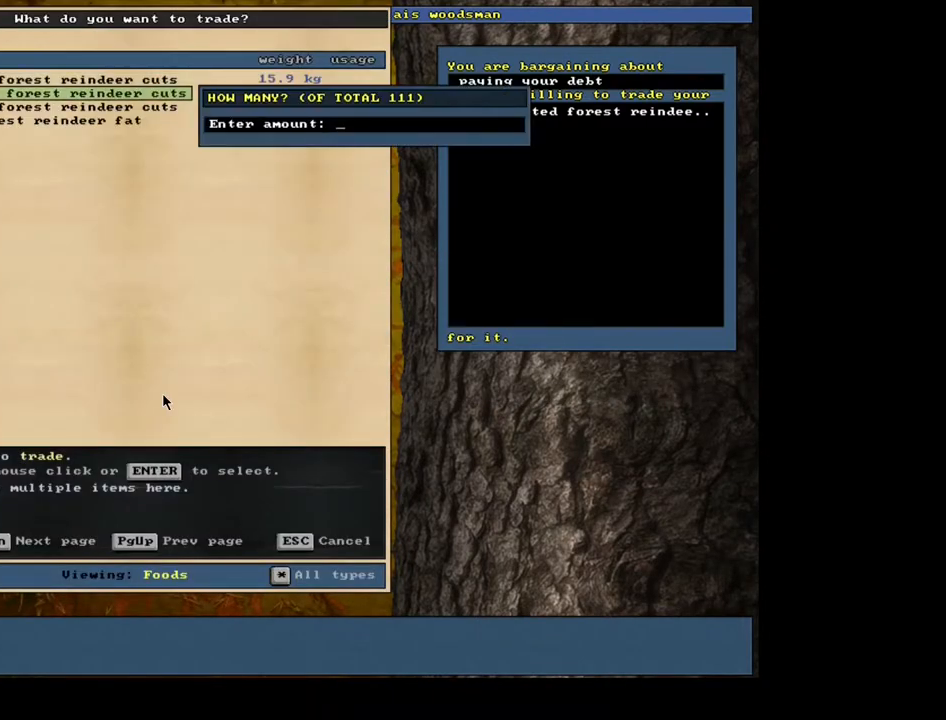
{"keys": [], "mouse": [], "events": [[33, "5", "down"], [100, "0", "down"], [133, "5", "up"], [183, "0", "up"]]}
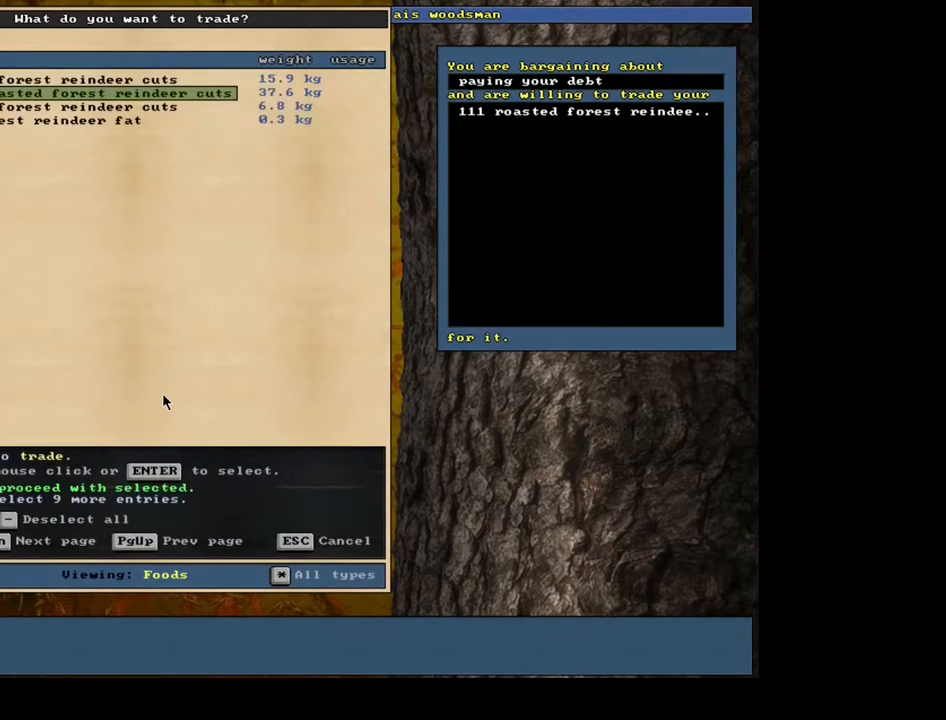
{"keys": [], "mouse": [], "events": [[33, "space", "down"], [100, "space", "up"]]}
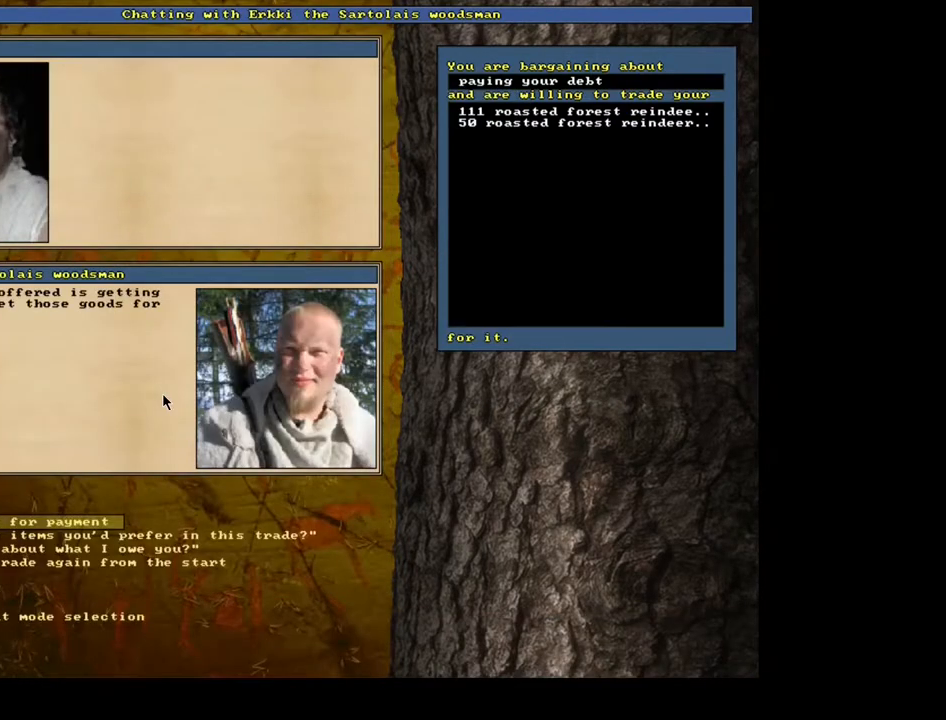
{"keys": [], "mouse": [], "events": []}
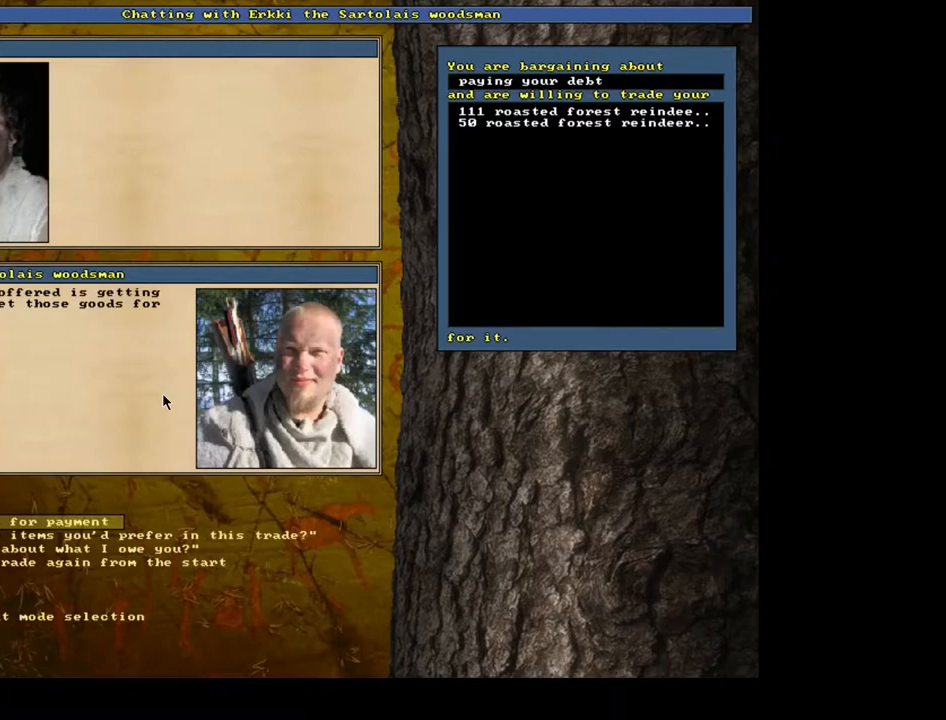
{"keys": [], "mouse": [], "events": []}
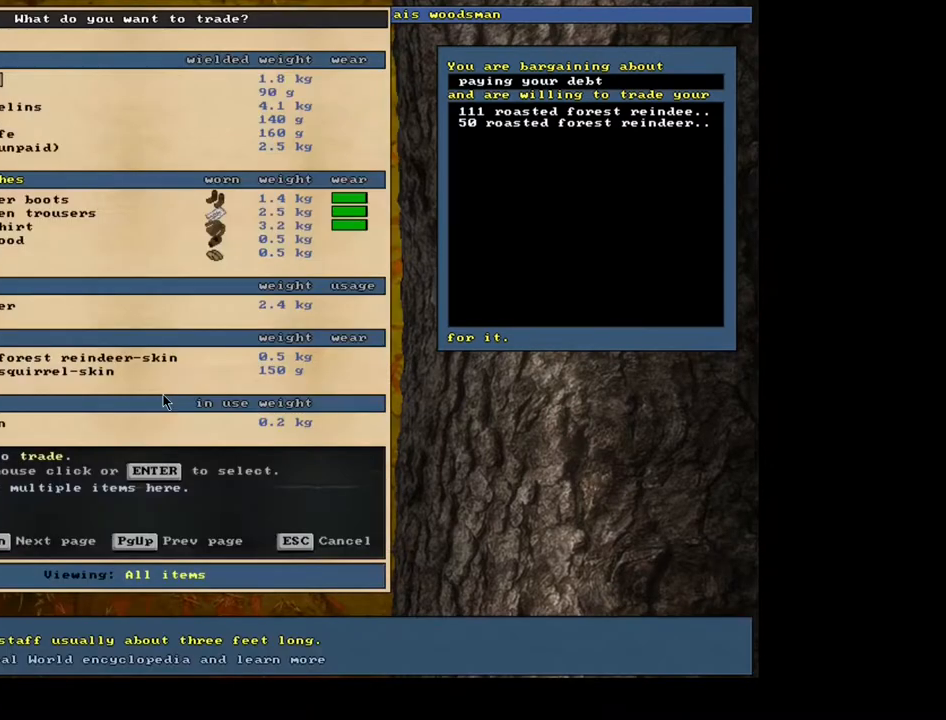
{"keys": [], "mouse": [], "events": [[200, "tab", "down"], [267, "f", "down"], [300, "tab", "up"], [350, "f", "up"]]}
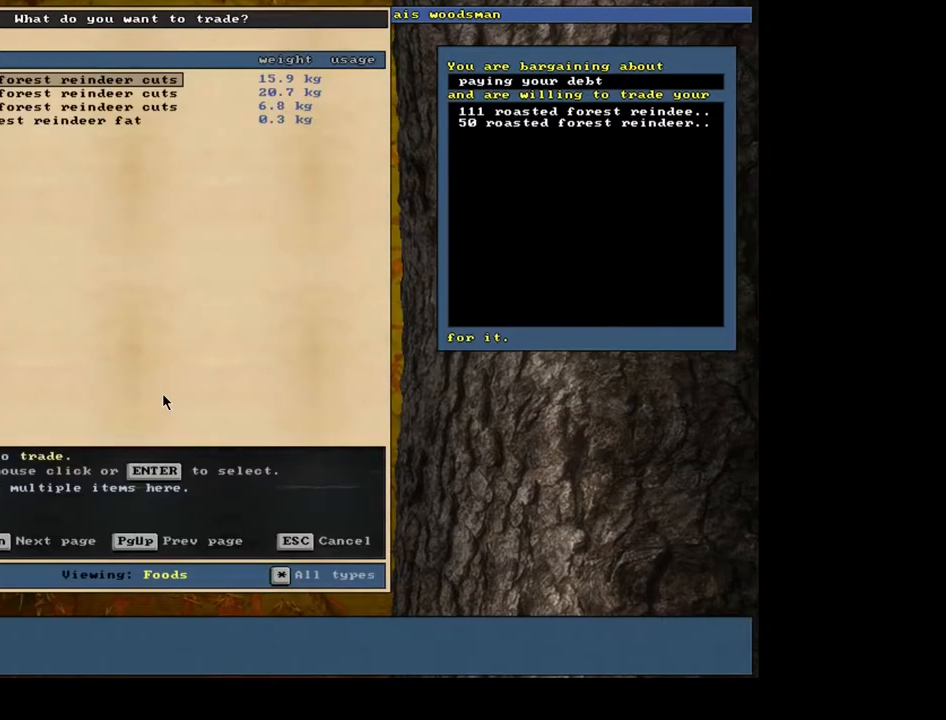
{"keys": [], "mouse": [], "events": [[250, "down", "down"], [383, "down", "up"]]}
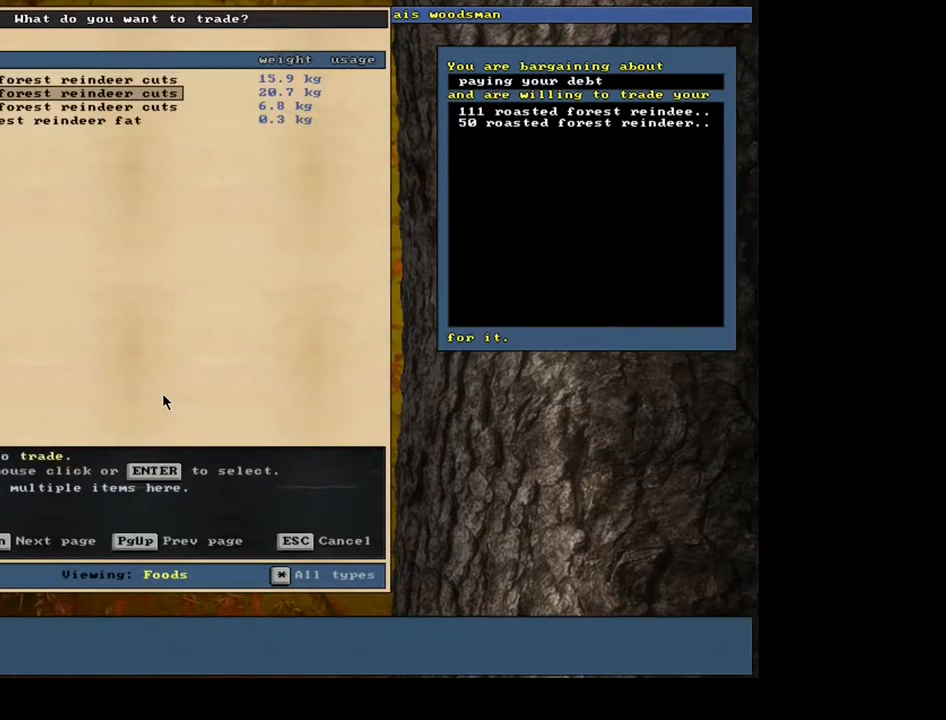
{"keys": [], "mouse": [], "events": []}
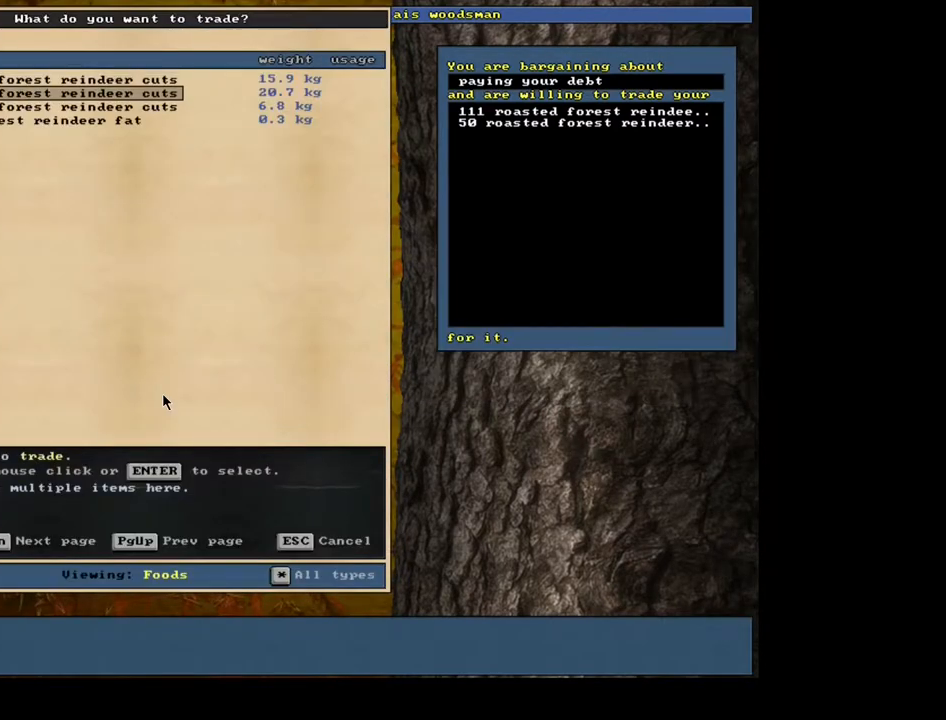
{"keys": [], "mouse": [], "events": []}
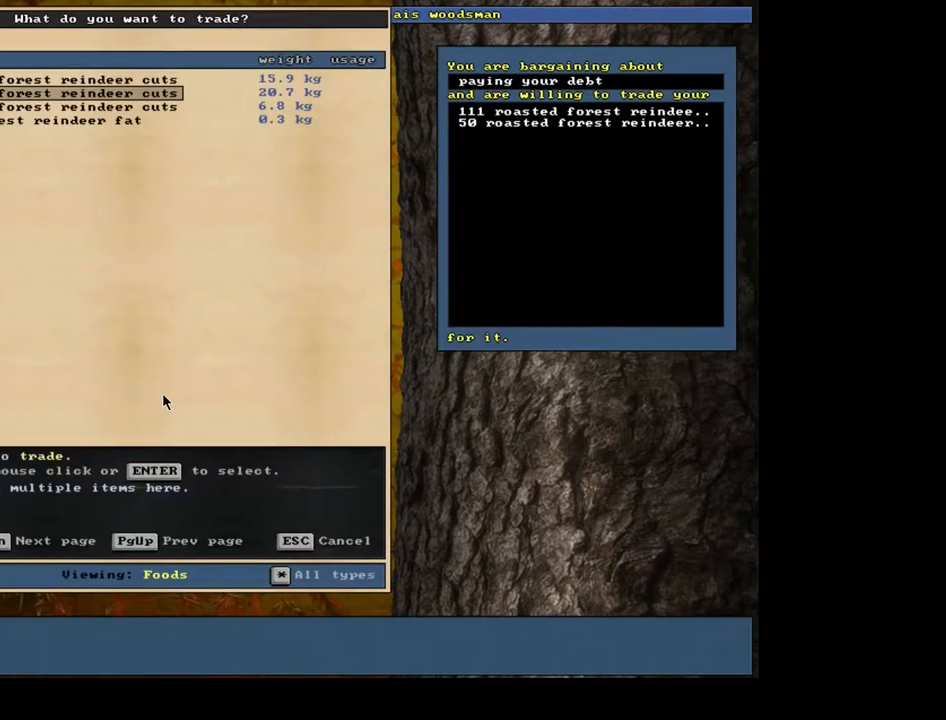
{"keys": [], "mouse": [], "events": [[183, "down", "down"], [283, "down", "up"]]}
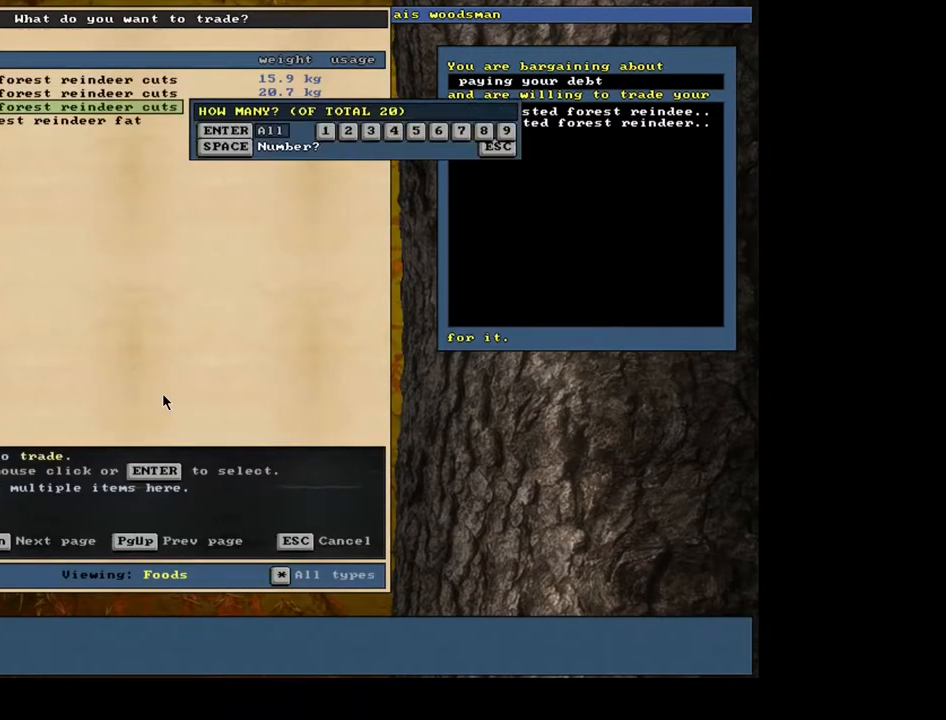
{"keys": ["1"], "mouse": [], "events": [[350, "space", "down"], [417, "space", "up"], [483, "1", "down"]]}
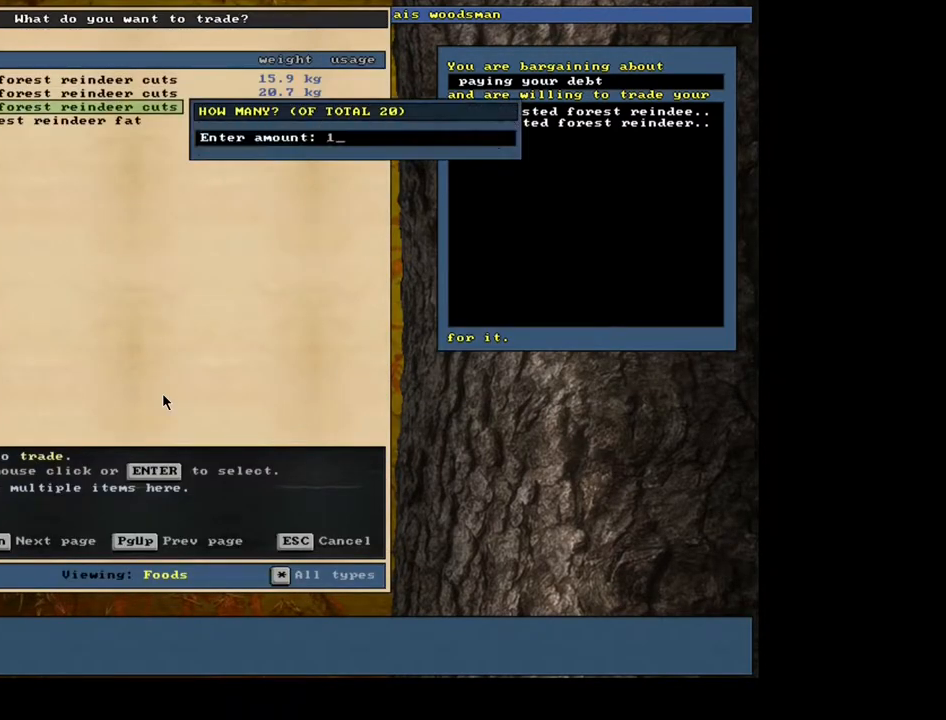
{"keys": ["space"], "mouse": [], "events": [[50, "0", "down"], [100, "1", "up"], [150, "0", "up"], [483, "space", "down"]]}
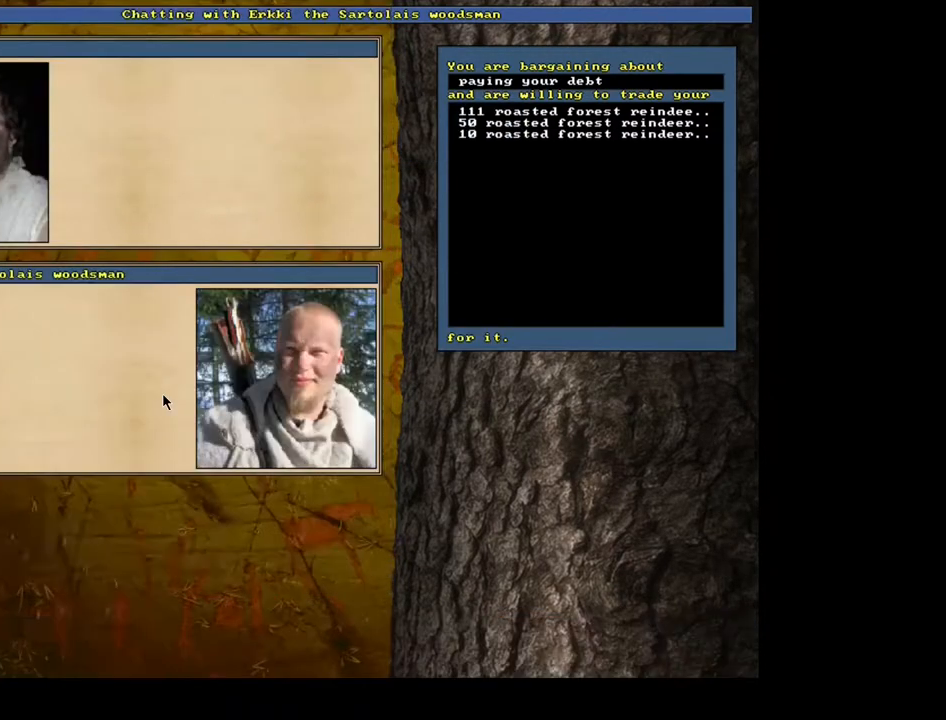
{"keys": [], "mouse": [], "events": [[83, "space", "up"]]}
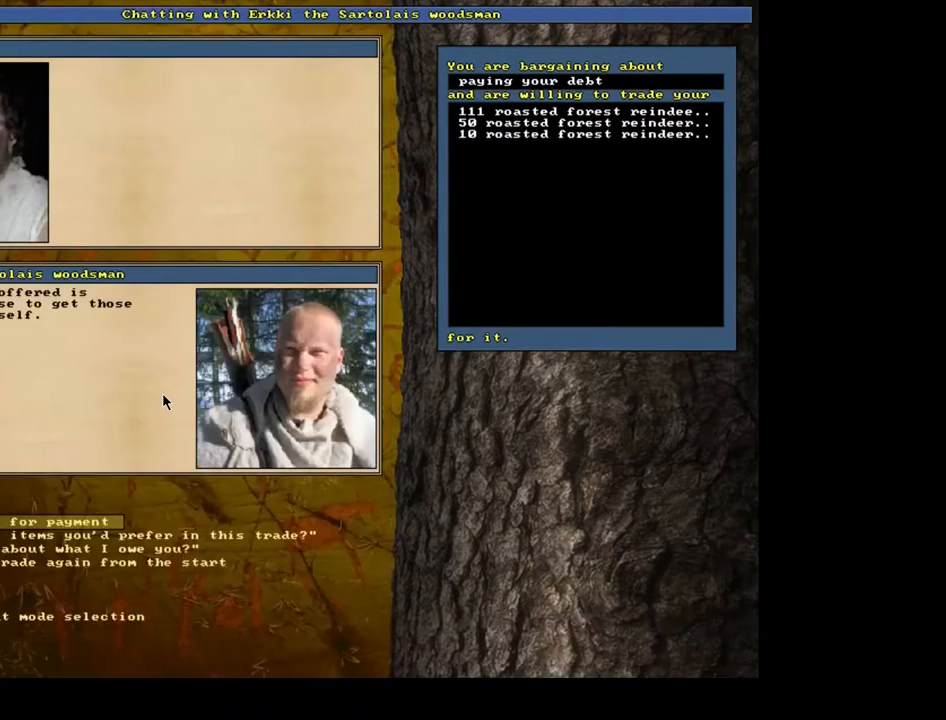
{"keys": [], "mouse": [], "events": []}
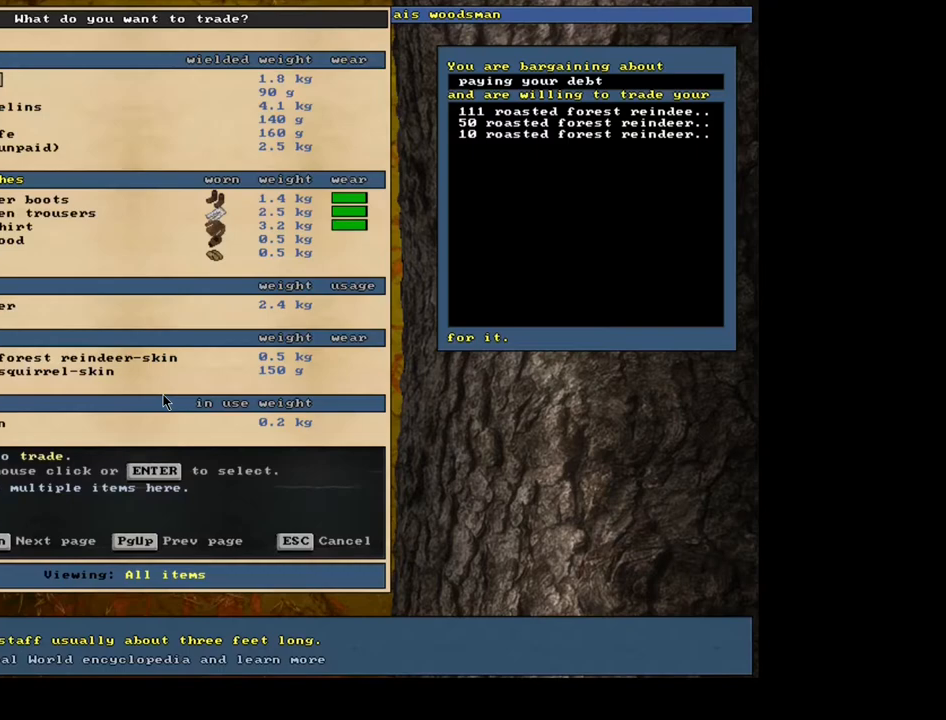
{"keys": [], "mouse": [], "events": [[50, "tab", "down"], [100, "f", "down"], [133, "tab", "up"], [183, "f", "up"]]}
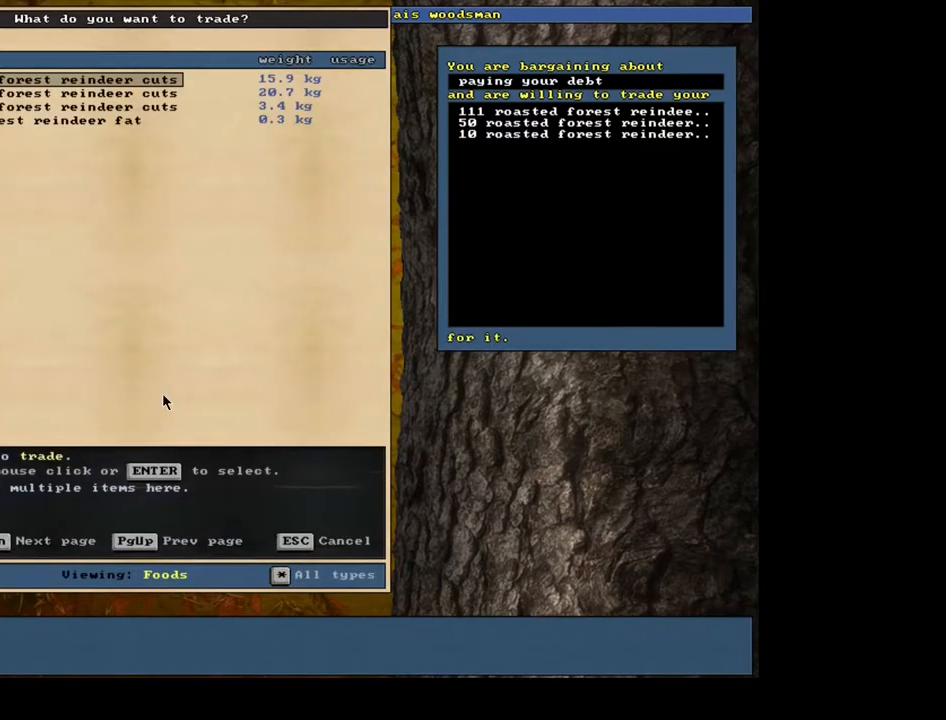
{"keys": [], "mouse": [], "events": [[33, "down", "down"], [150, "down", "up"], [250, "down", "down"], [333, "down", "up"]]}
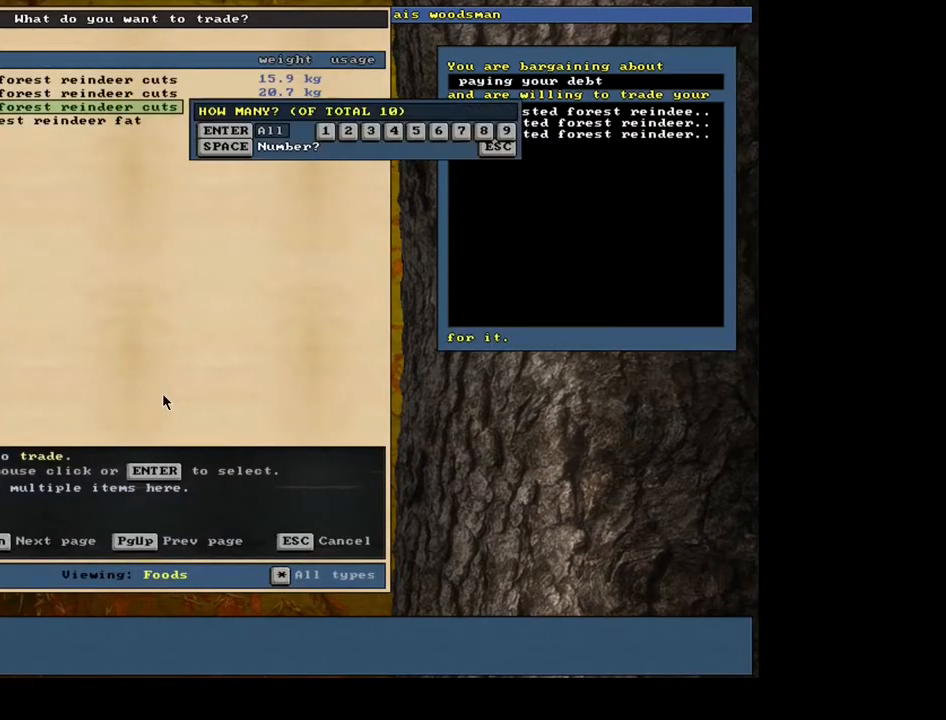
{"keys": [], "mouse": [], "events": [[267, "space", "down"], [317, "space", "up"]]}
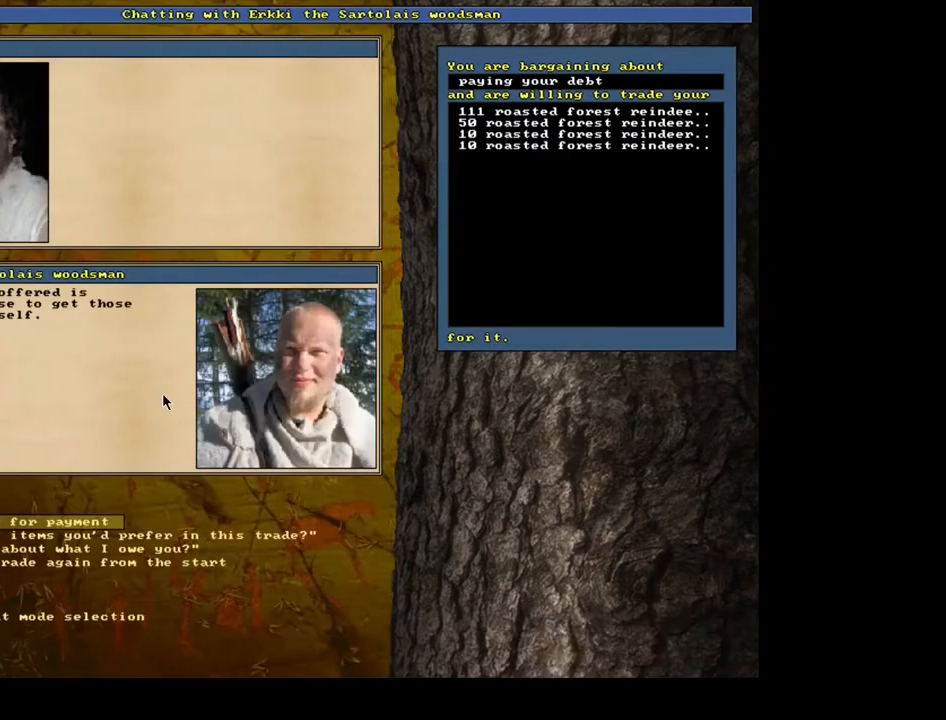
{"keys": [], "mouse": [], "events": []}
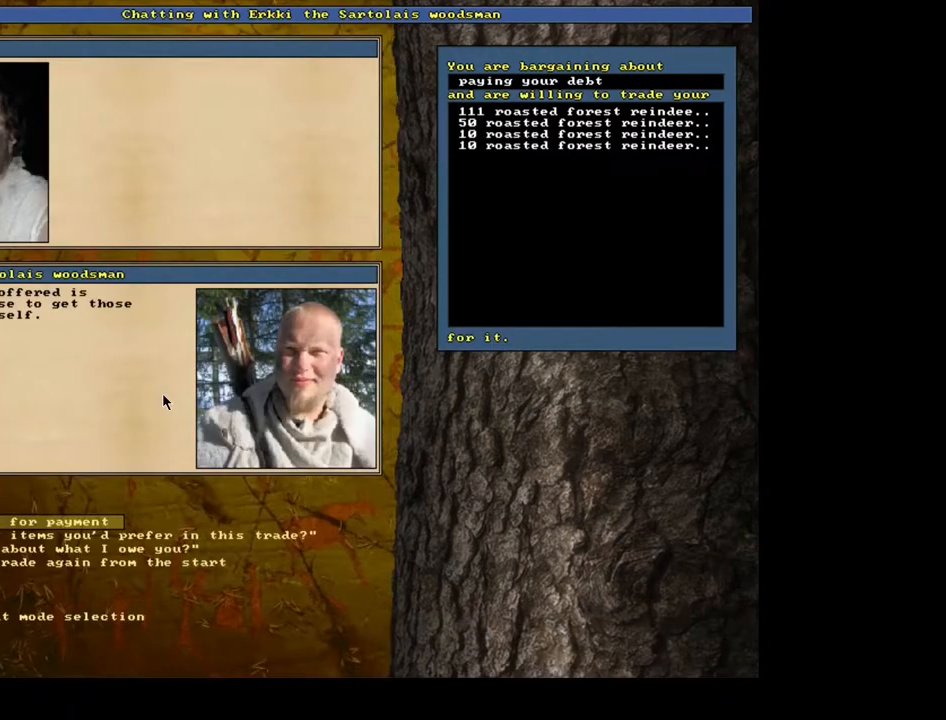
{"keys": [], "mouse": [], "events": []}
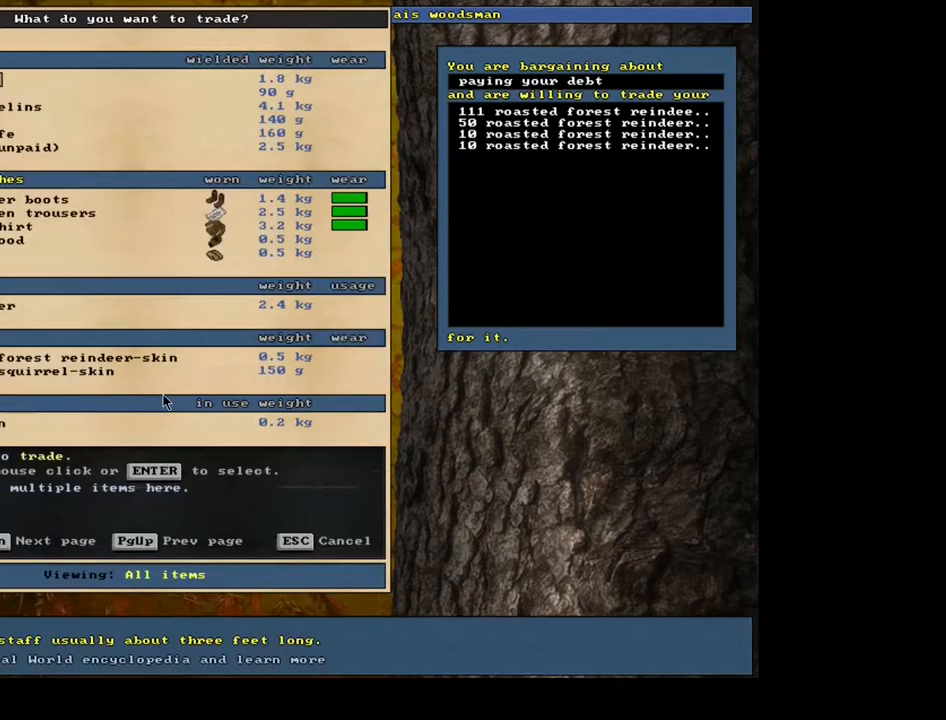
{"keys": [], "mouse": [], "events": [[117, "tab", "down"], [200, "f", "down"], [217, "tab", "up"], [300, "f", "up"]]}
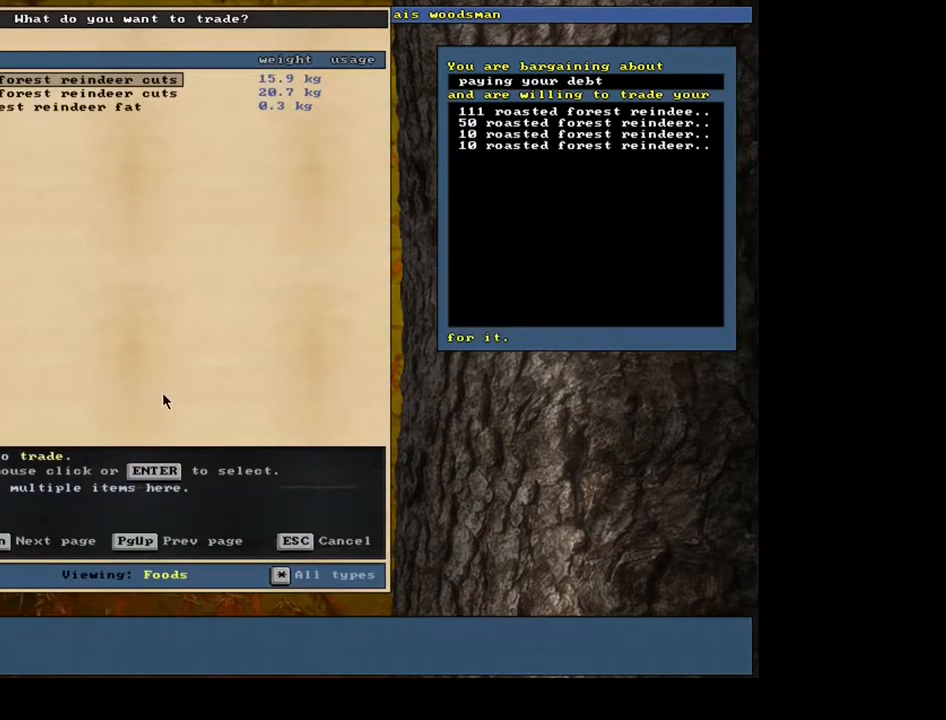
{"keys": [], "mouse": [], "events": []}